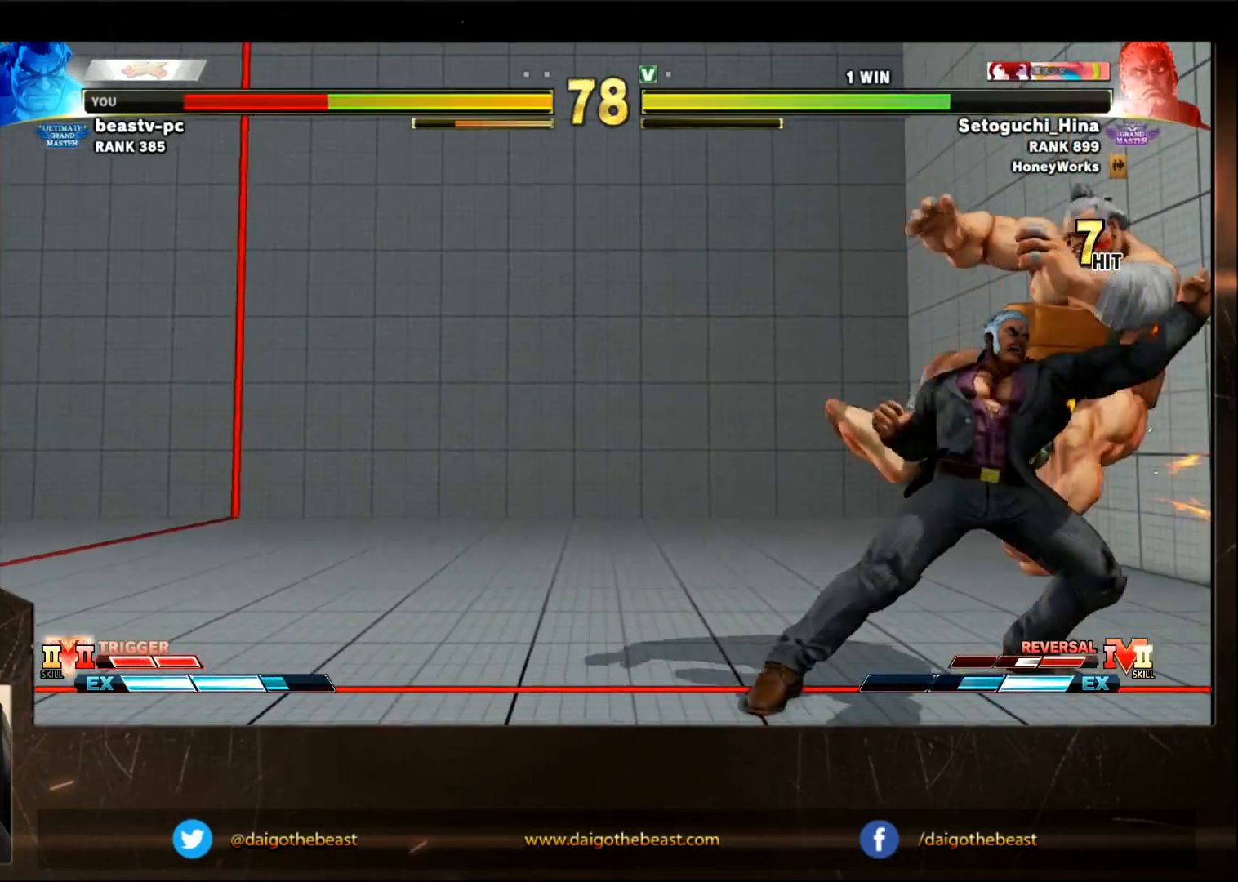
Gameplay with a controller (arcade stick); each line is a JSON object with the inputs held at the frame after it. "events" lists button and stick changes between this image and that frame as [ms after this image, input, new state], when the widget could be followed in between. Not read: L3 R3.
{"buttons": [], "left_stick": "down-right", "events": []}
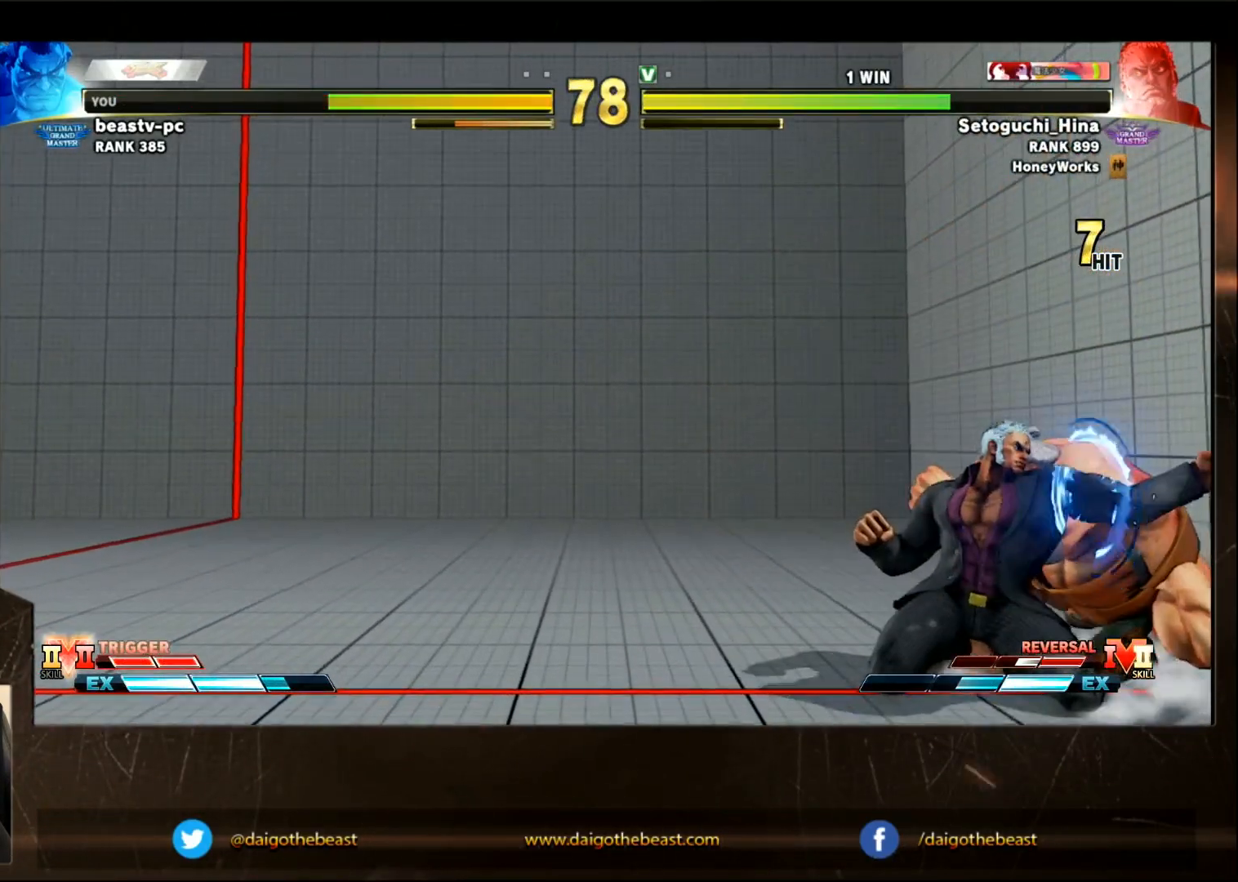
{"buttons": [], "left_stick": "down-right", "events": []}
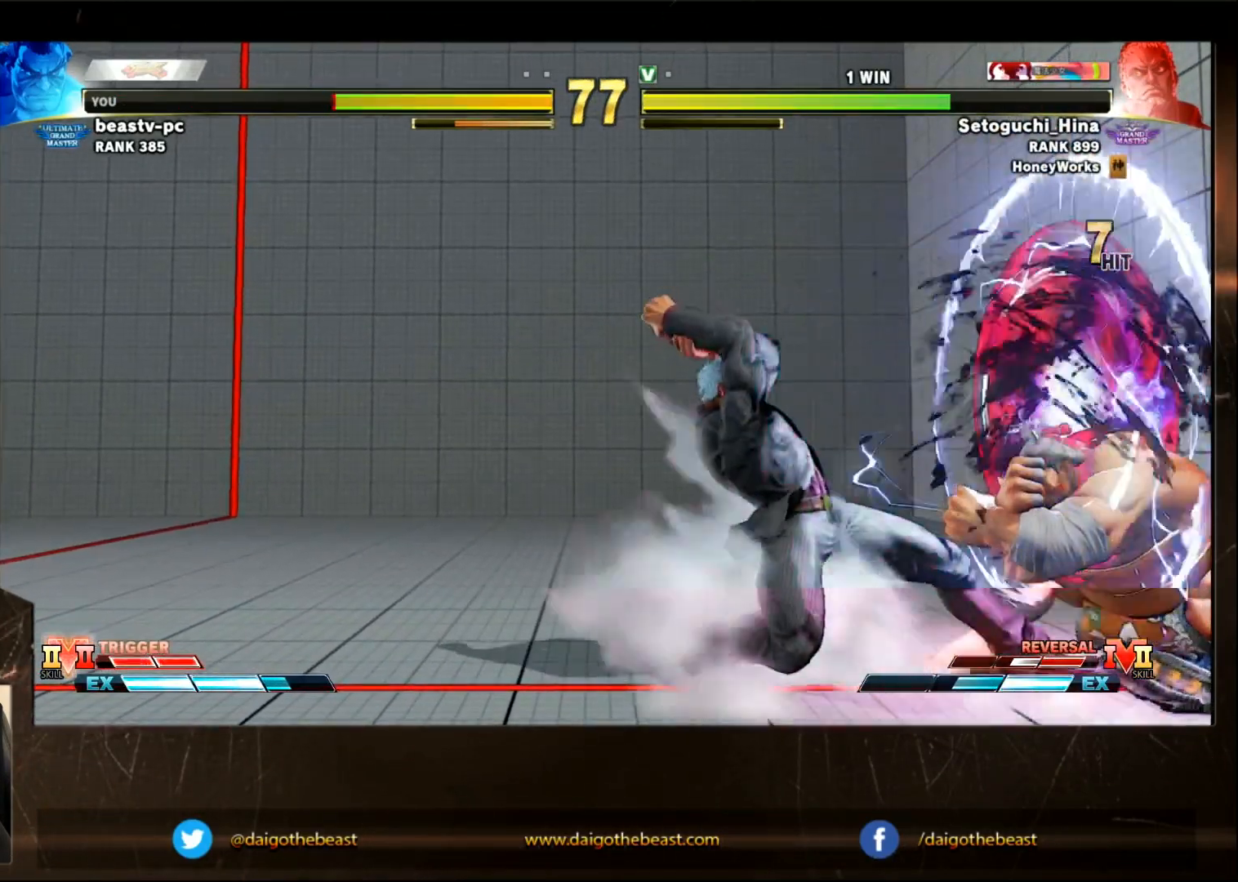
{"buttons": [], "left_stick": "down-right", "events": [[417, "CROSS", "down"], [417, "SQUARE", "down"], [467, "CROSS", "up"], [467, "SQUARE", "up"]]}
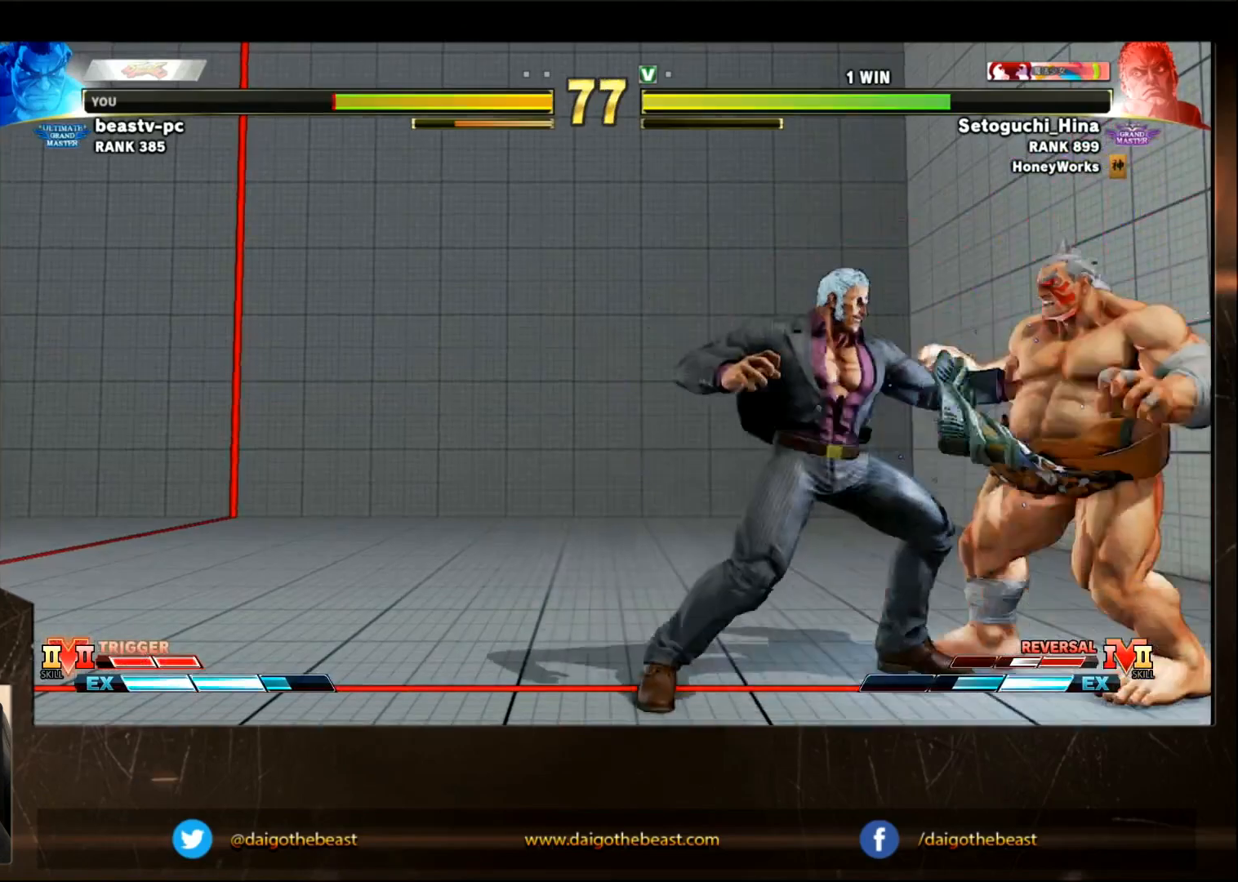
{"buttons": [], "left_stick": "down-right", "events": []}
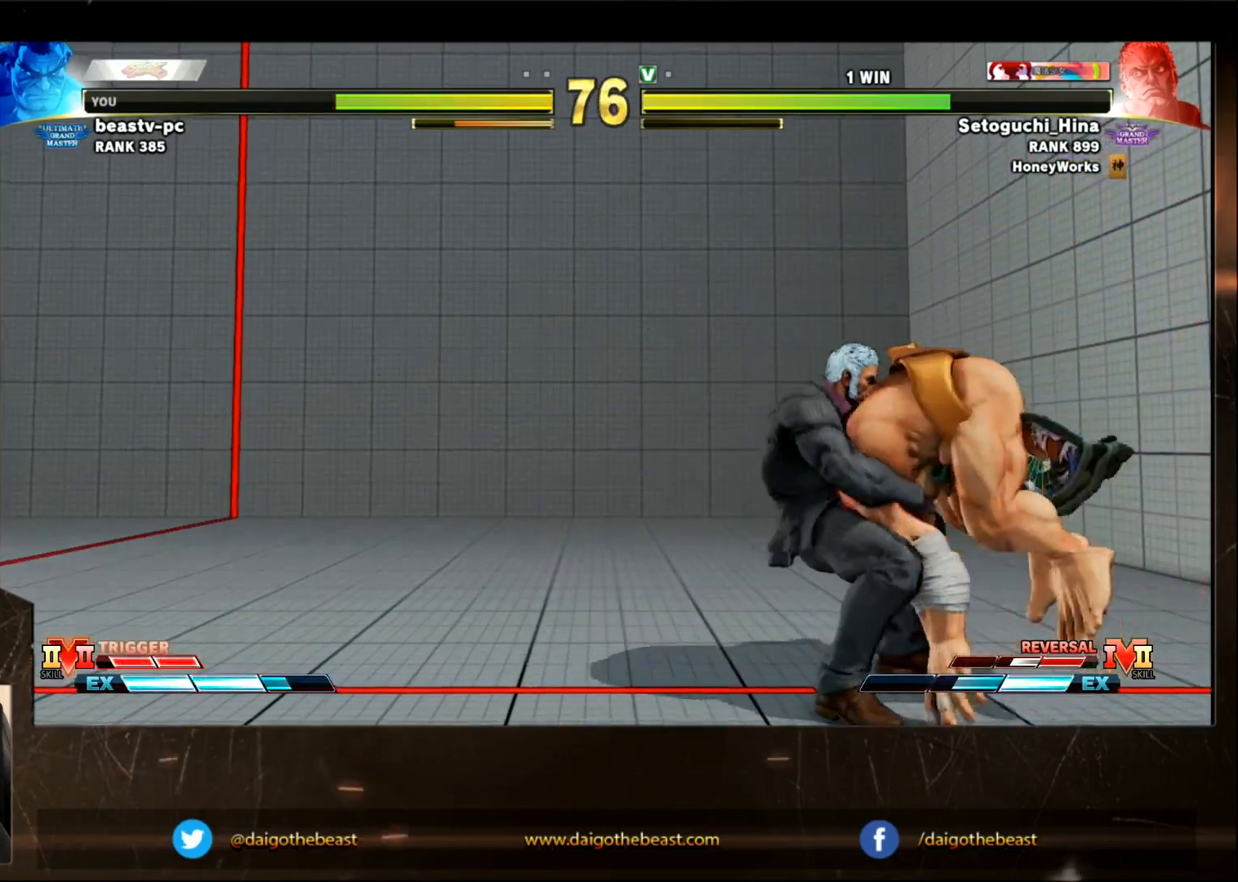
{"buttons": [], "left_stick": "down-right", "events": []}
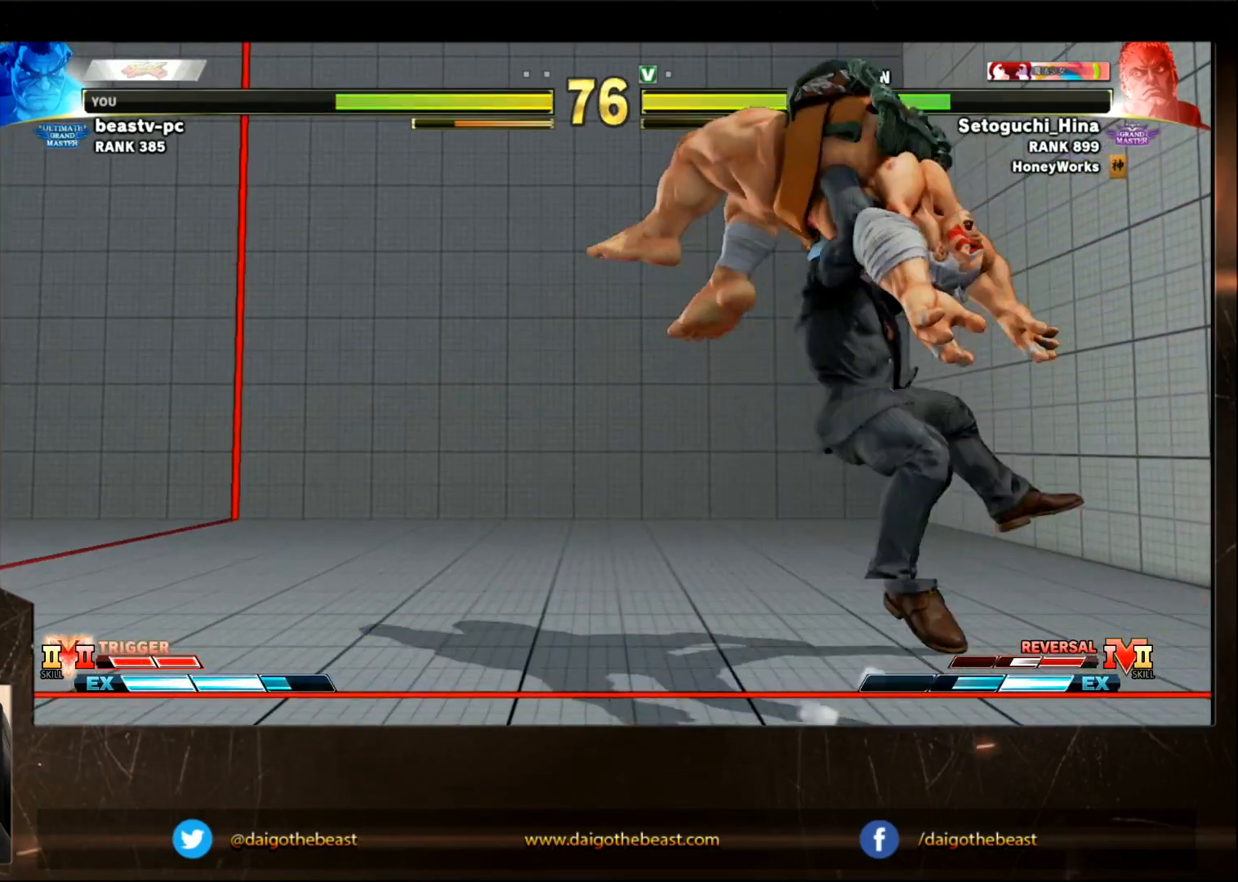
{"buttons": [], "left_stick": "down-right", "events": []}
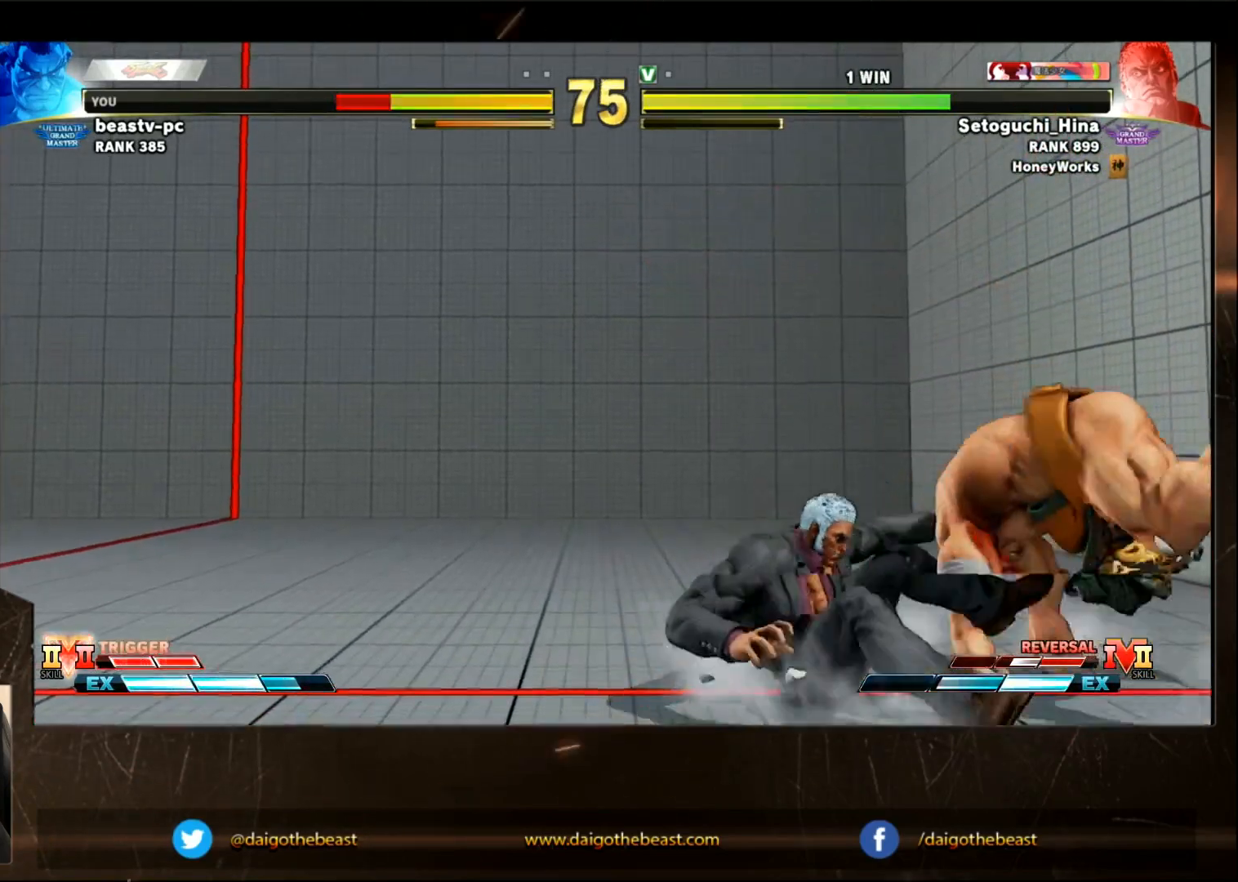
{"buttons": [], "left_stick": "down-right", "events": [[33, "CIRCLE", "down"], [33, "CROSS", "down"], [33, "L2", "down"], [83, "CIRCLE", "up"], [83, "CROSS", "up"], [83, "L2", "up"]]}
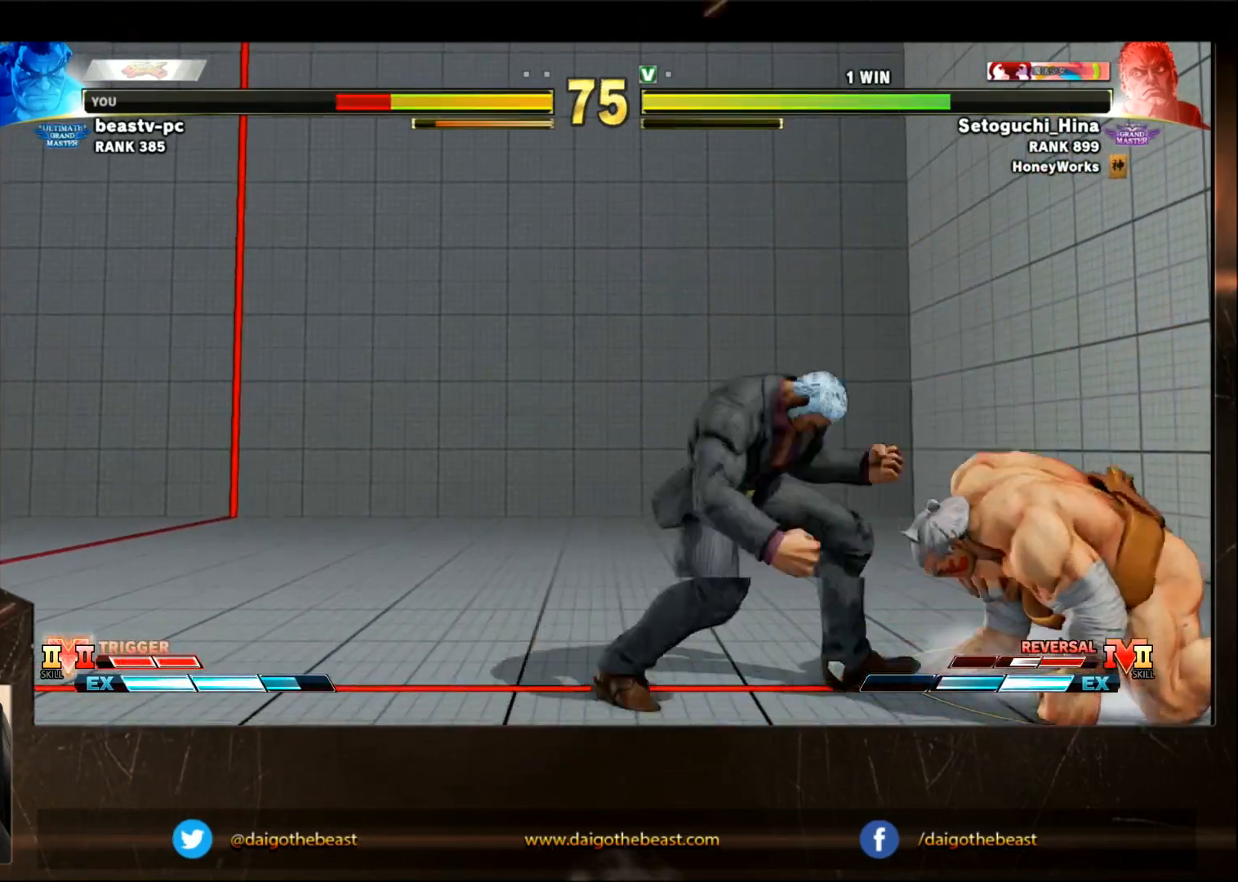
{"buttons": [], "left_stick": "down-right", "events": [[50, "CROSS", "down"], [150, "CROSS", "up"]]}
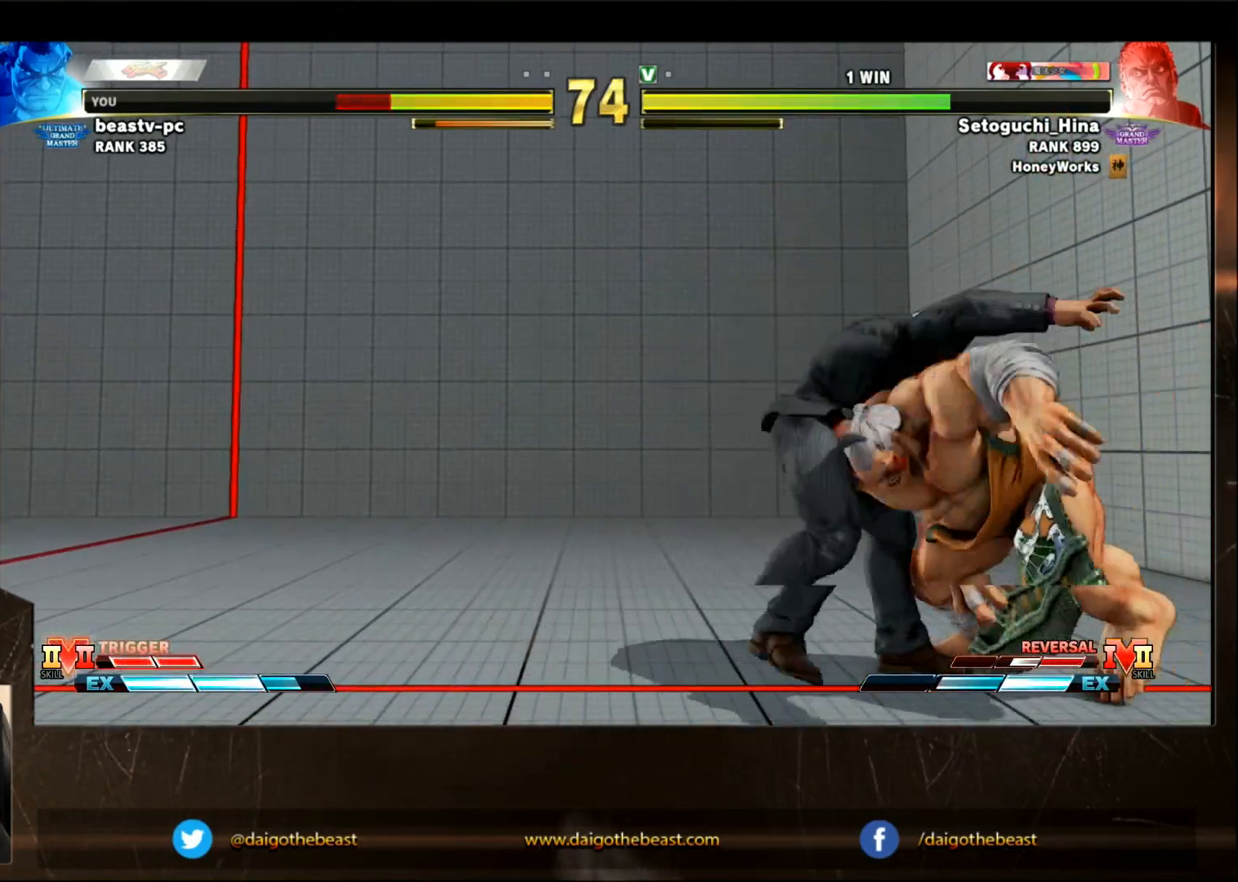
{"buttons": [], "left_stick": "down-right", "events": []}
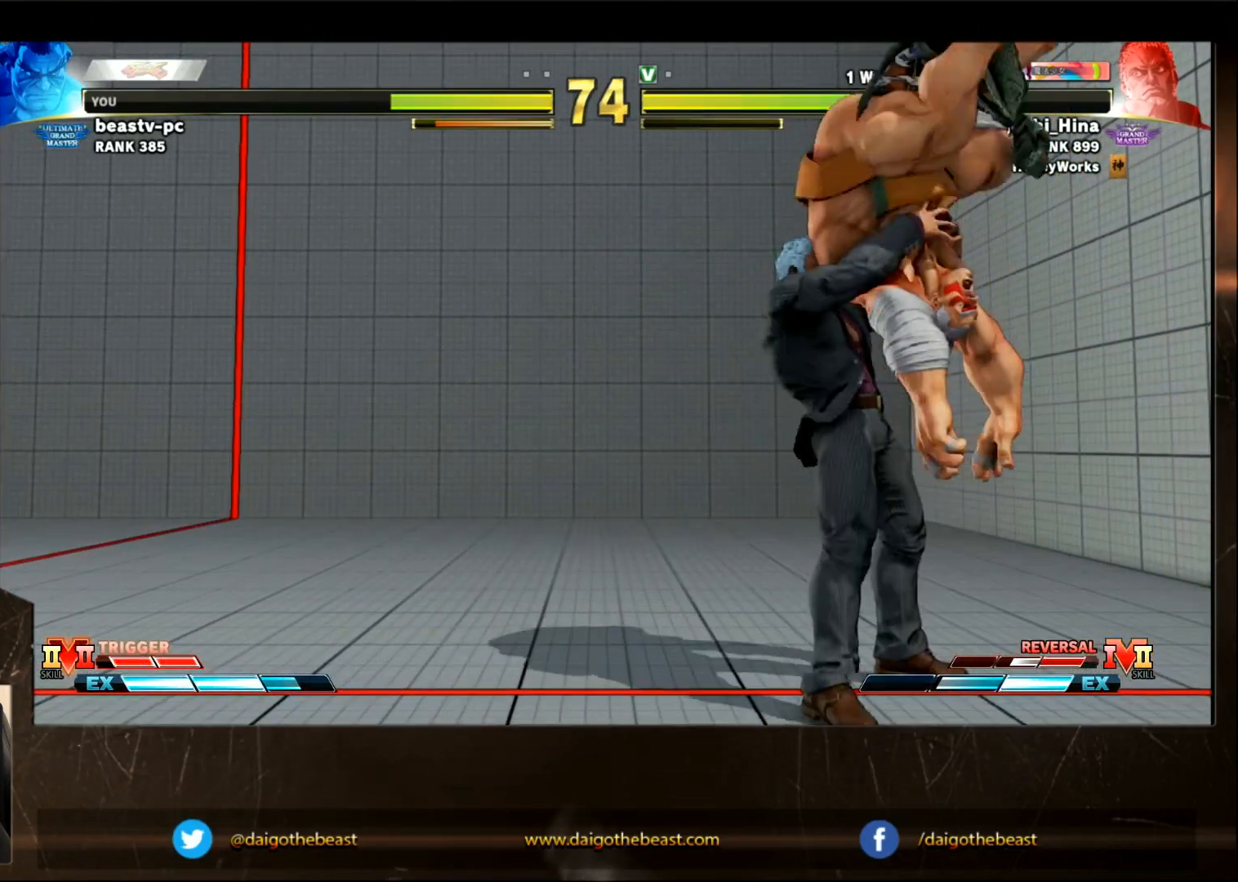
{"buttons": [], "left_stick": "down-right", "events": []}
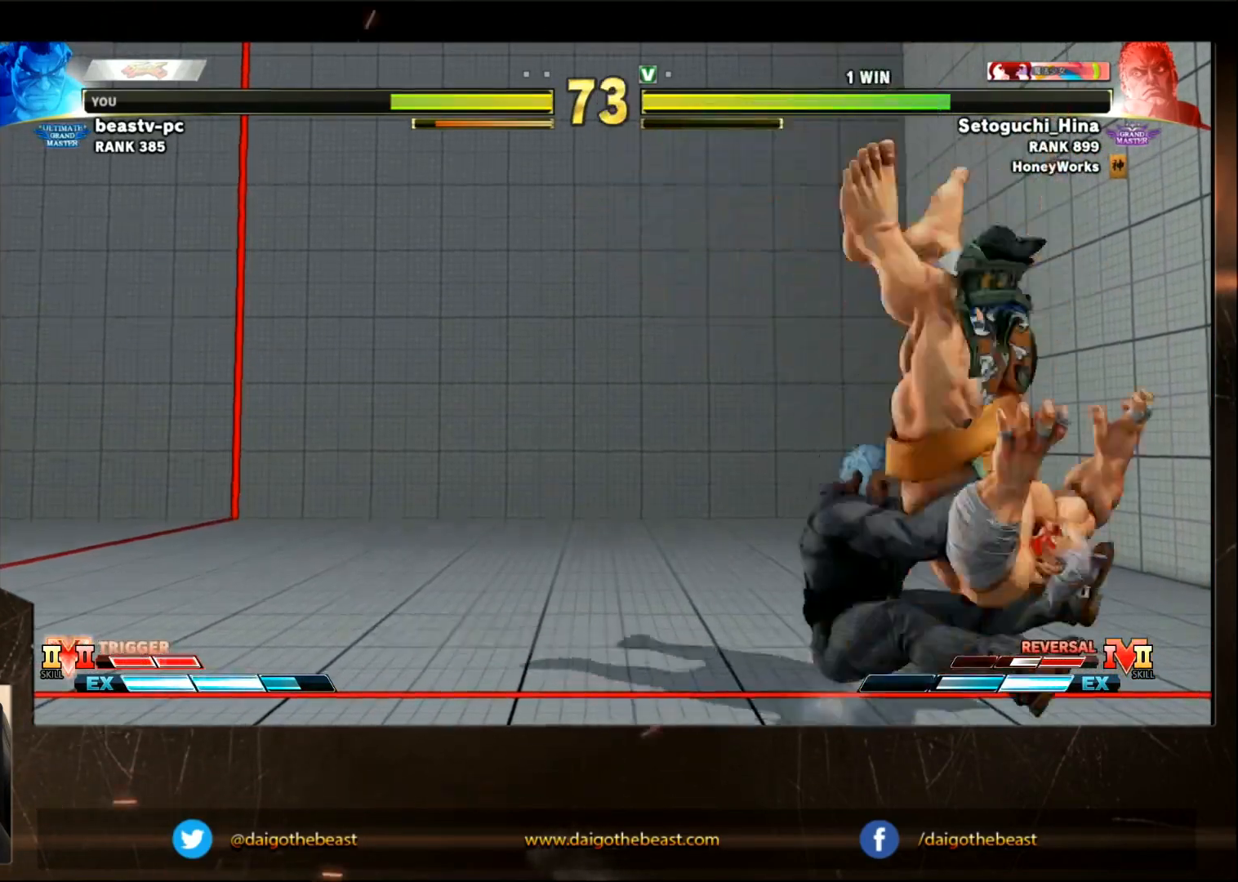
{"buttons": ["CROSS", "CIRCLE", "L2"], "left_stick": "down-right", "events": [[467, "CIRCLE", "down"], [467, "CROSS", "down"], [467, "L2", "down"]]}
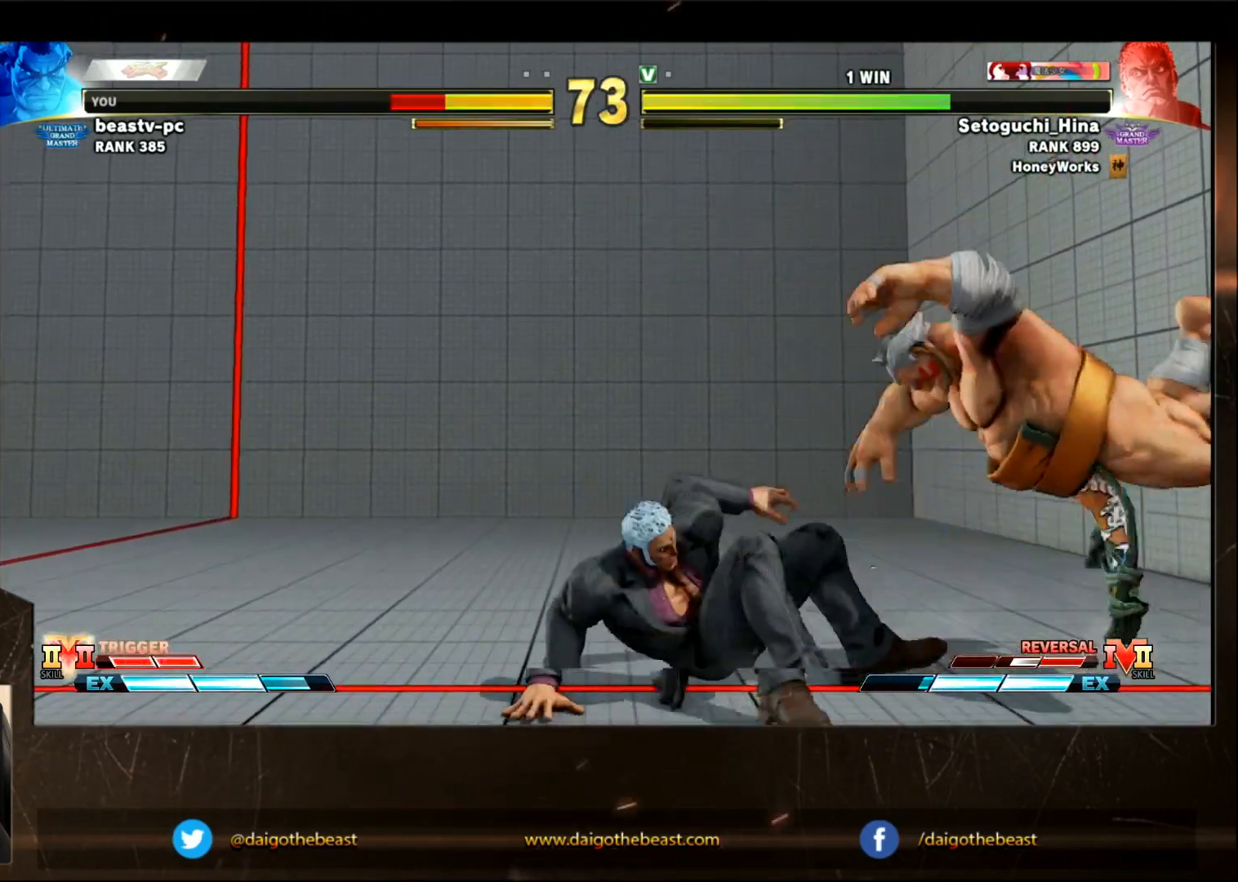
{"buttons": ["SQUARE"], "left_stick": "down-right", "events": [[17, "CIRCLE", "up"], [17, "CROSS", "up"], [17, "L2", "up"], [467, "SQUARE", "down"]]}